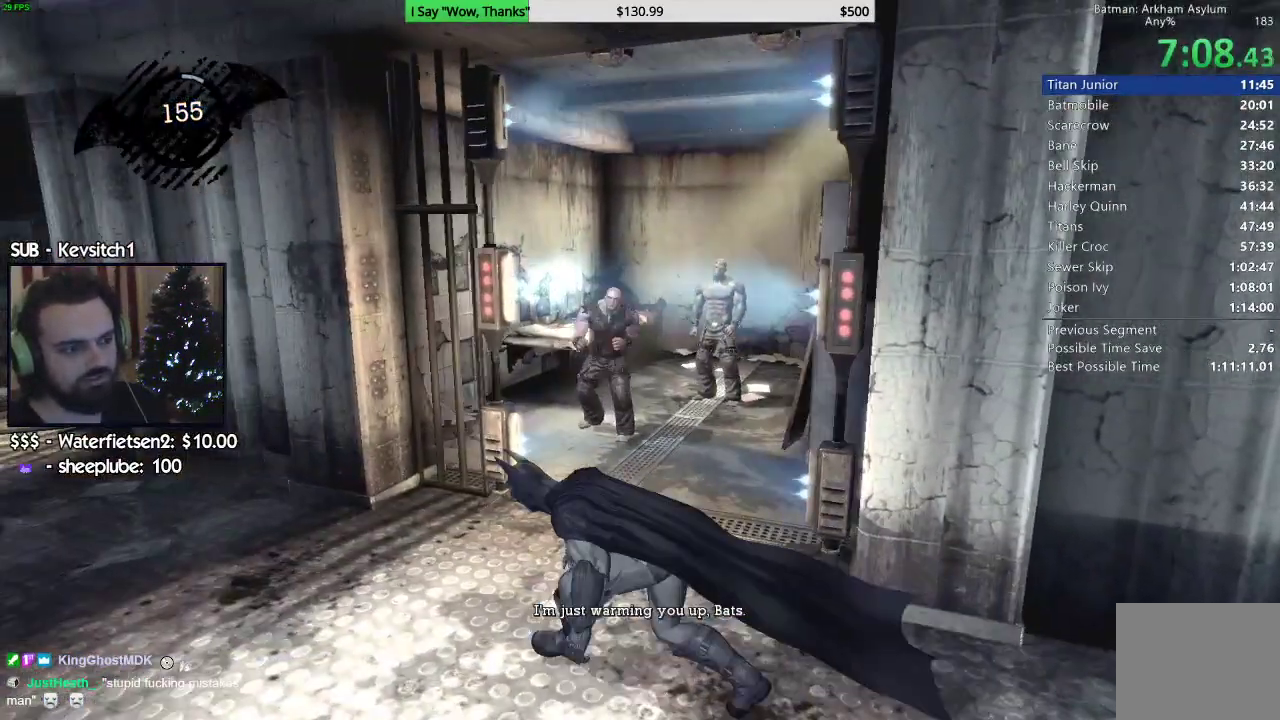
Gameplay with a controller (PlayStation layout); each line is a JSON object with the inputs held at the frame after it. "events" lists button and stick changes between this image and that frame as [ms after this image, input, new state], when the widget could be followed in between.
{"buttons": [], "left_stick": "up-left", "right_stick": "down", "events": [[200, "R2", "up"]]}
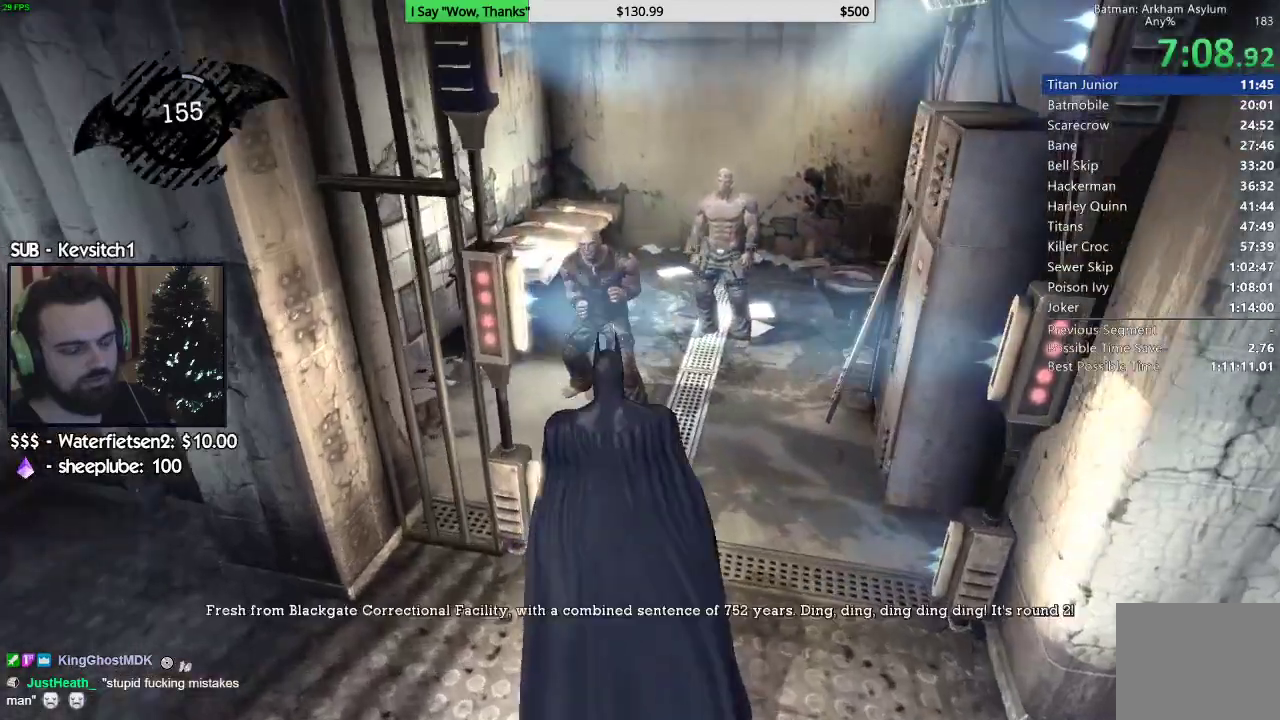
{"buttons": [], "left_stick": "center", "right_stick": "center", "events": [[117, "left_stick", "center"], [467, "right_stick", "center"]]}
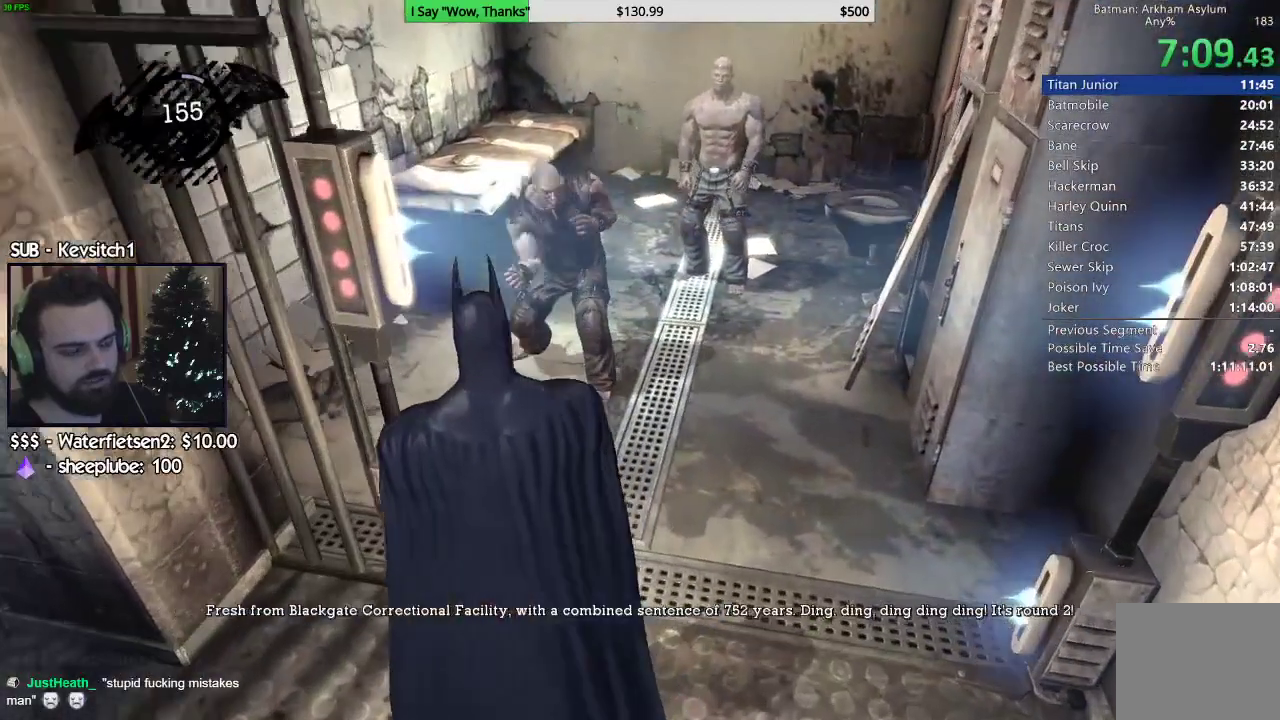
{"buttons": [], "left_stick": "down-right", "right_stick": "up-left", "events": [[117, "right_stick", "up"], [200, "right_stick", "center"], [367, "left_stick", "down-right"], [450, "right_stick", "up-left"]]}
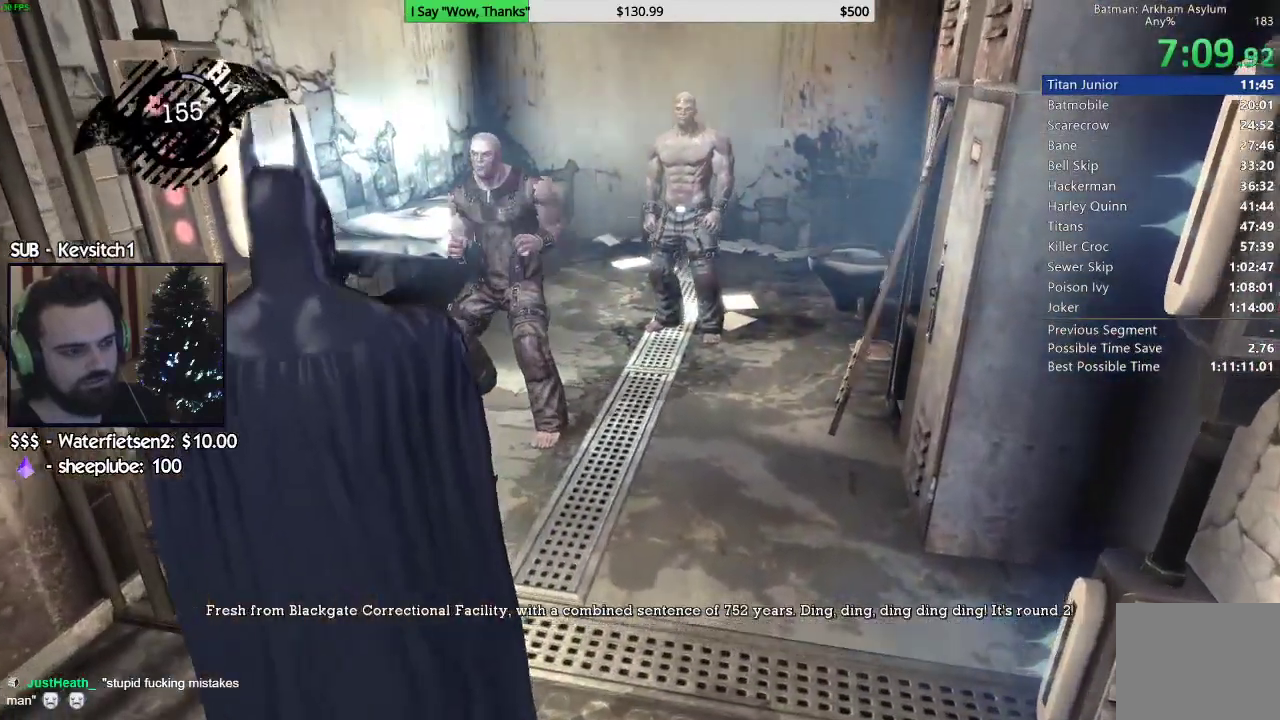
{"buttons": [], "left_stick": "center", "right_stick": "up-left", "events": [[33, "left_stick", "center"]]}
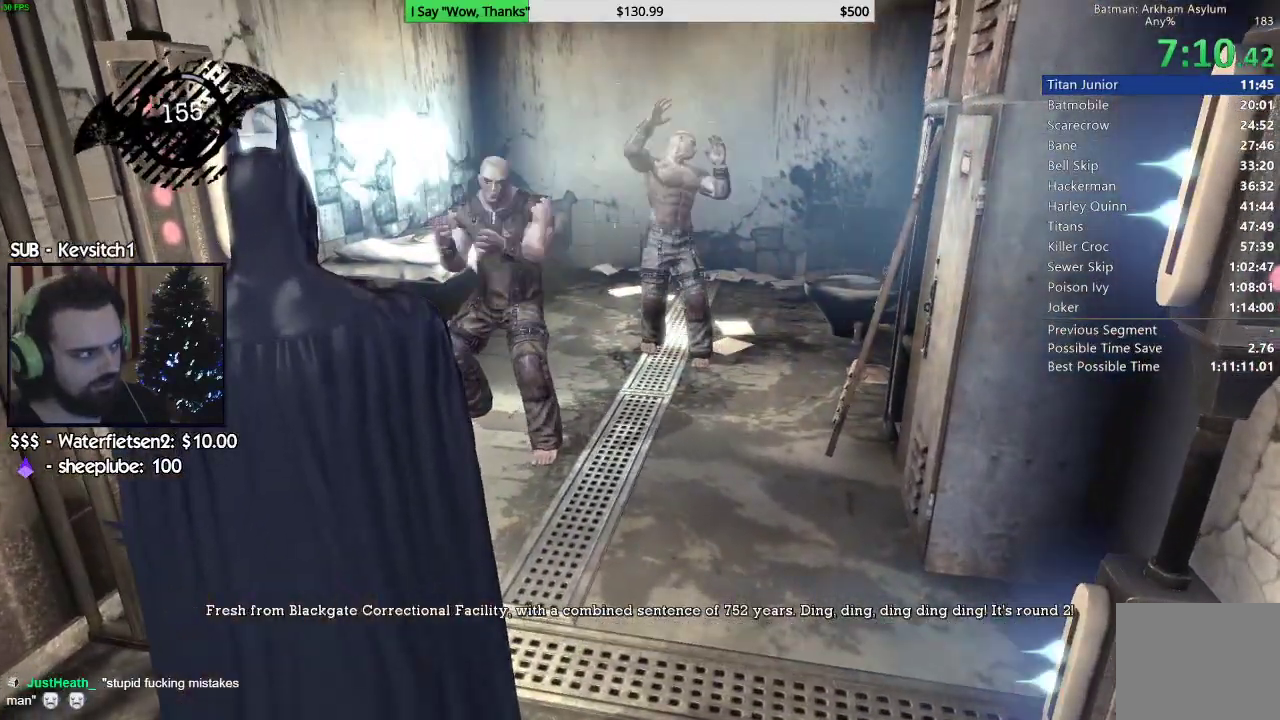
{"buttons": [], "left_stick": "center", "right_stick": "center", "events": [[17, "right_stick", "center"]]}
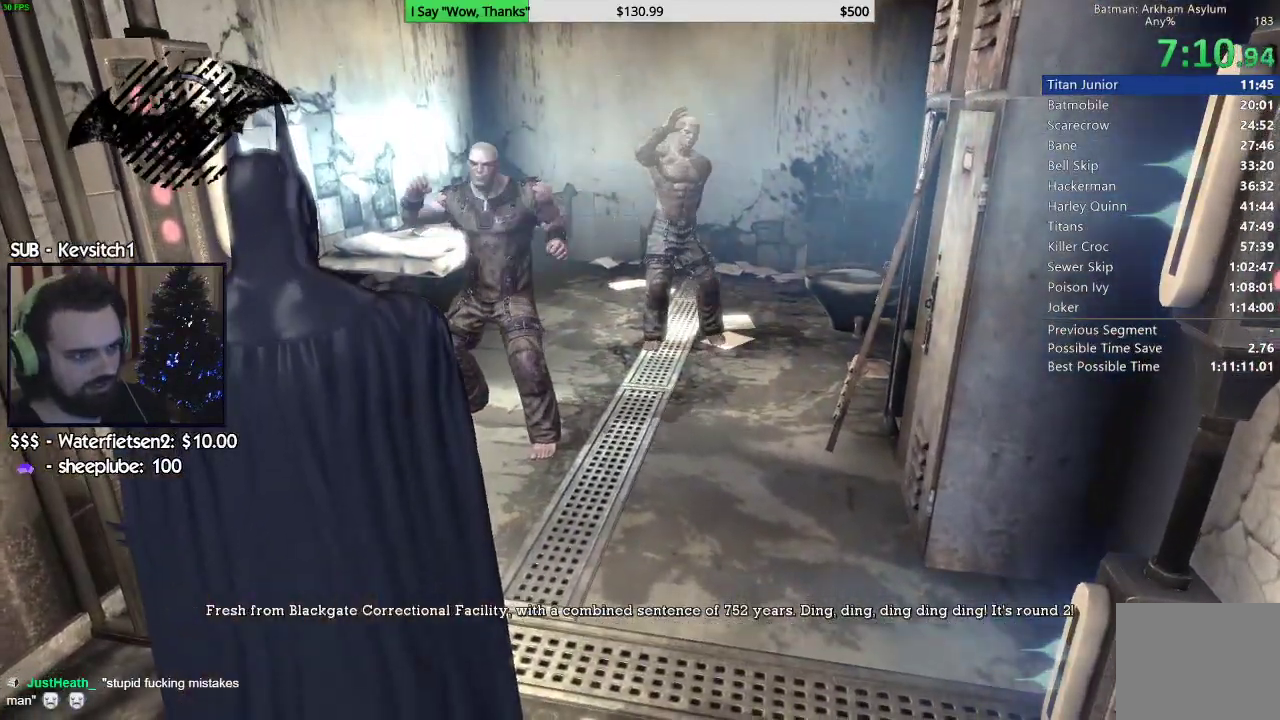
{"buttons": [], "left_stick": "center", "right_stick": "down", "events": [[100, "right_stick", "down"]]}
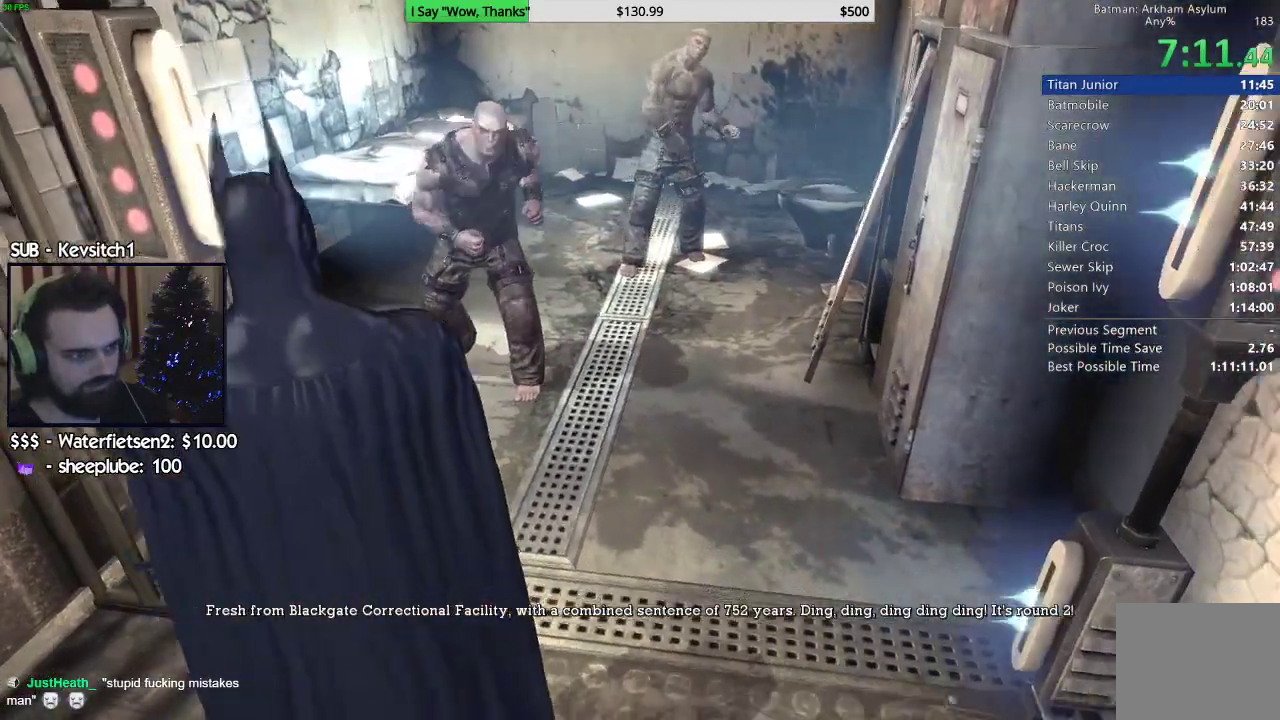
{"buttons": [], "left_stick": "center", "right_stick": "center", "events": [[33, "right_stick", "center"], [400, "right_stick", "up-left"], [450, "right_stick", "center"]]}
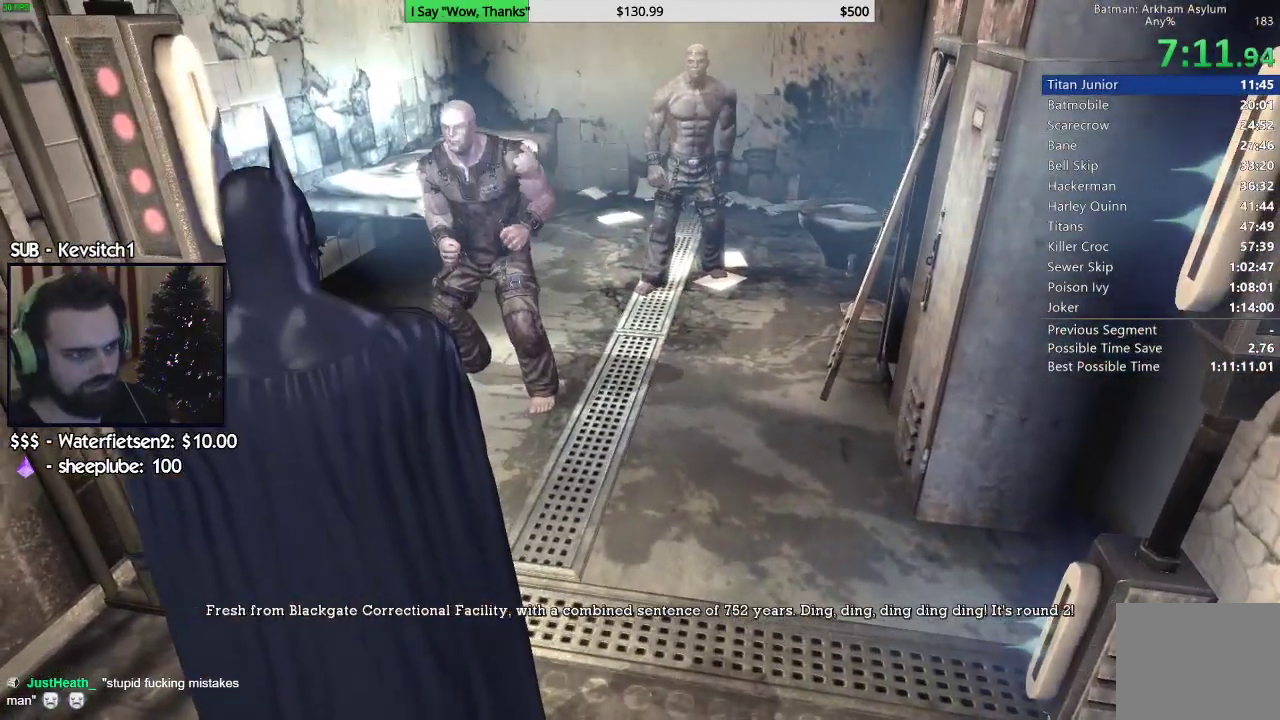
{"buttons": [], "left_stick": "center", "right_stick": "center", "events": []}
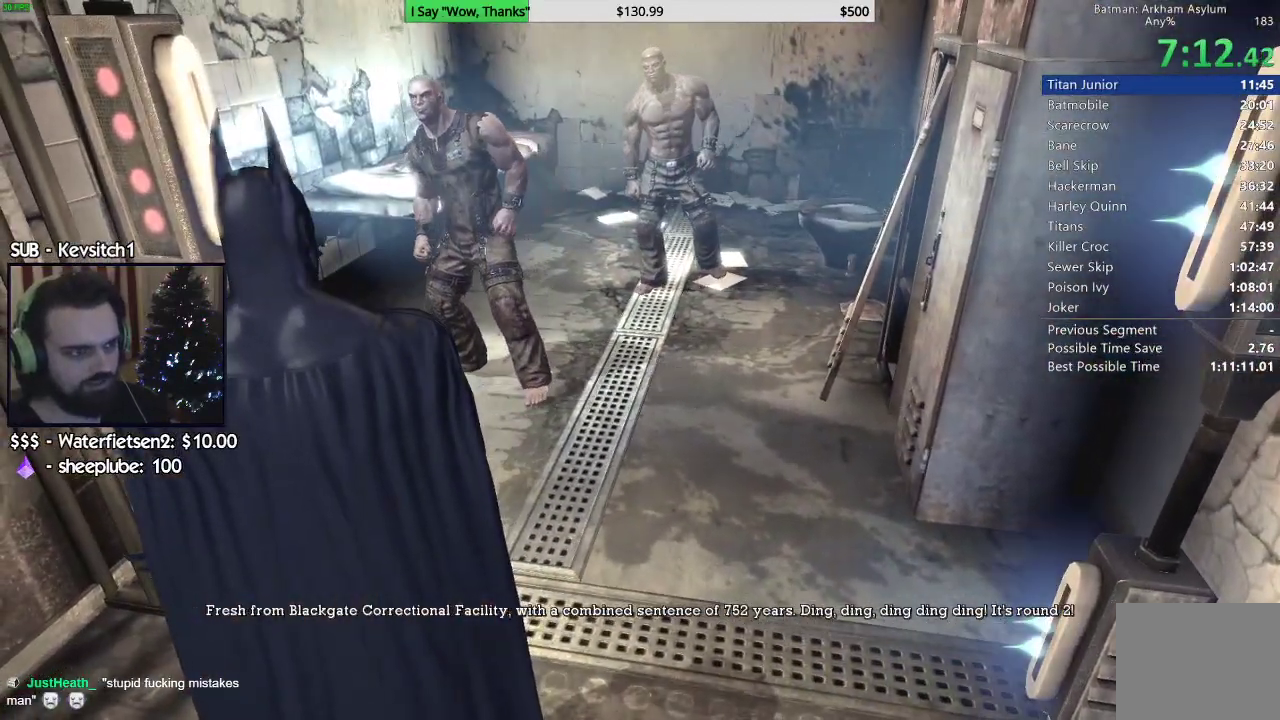
{"buttons": [], "left_stick": "center", "right_stick": "center", "events": []}
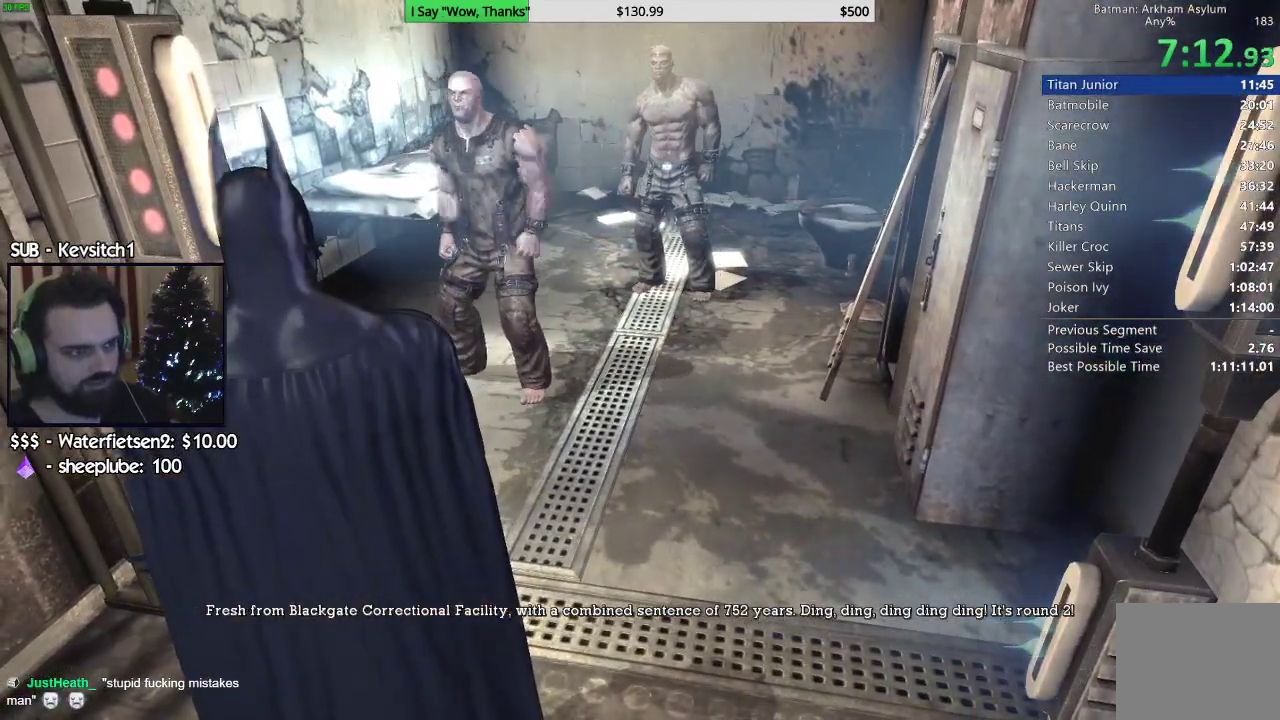
{"buttons": [], "left_stick": "center", "right_stick": "center", "events": []}
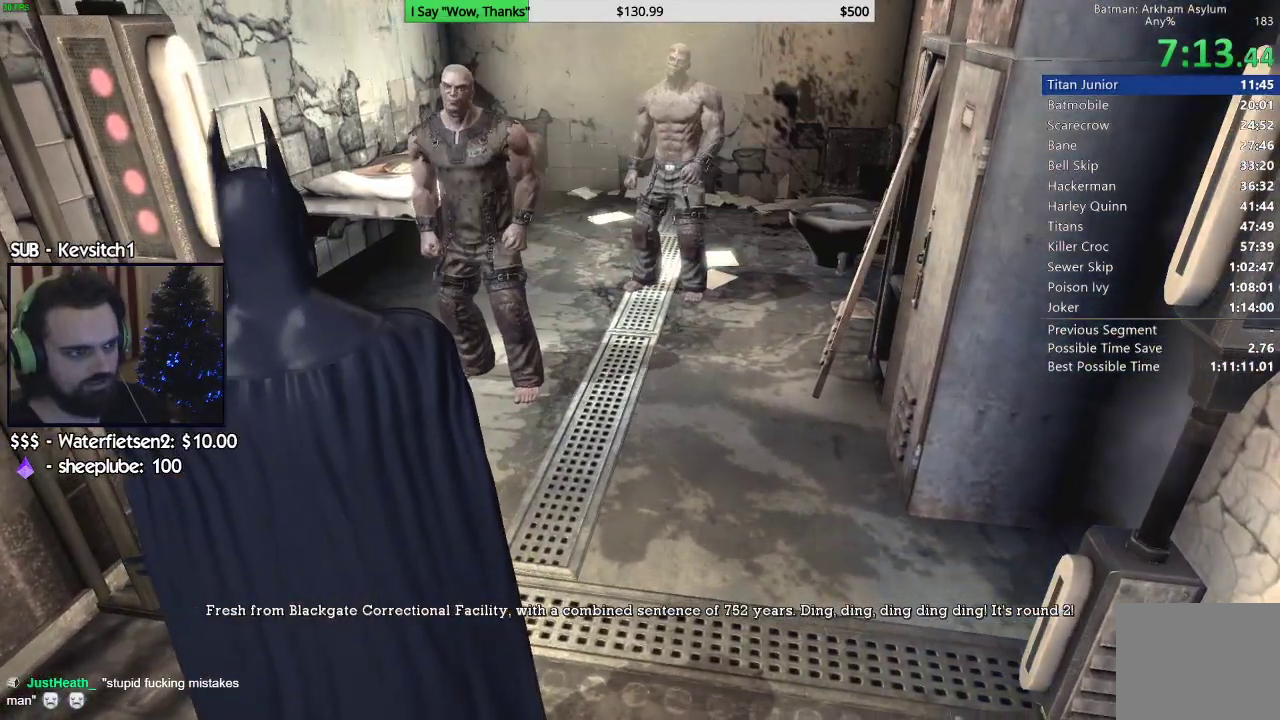
{"buttons": [], "left_stick": "up", "right_stick": "center", "events": [[200, "left_stick", "up"], [350, "SQUARE", "down"], [467, "SQUARE", "up"]]}
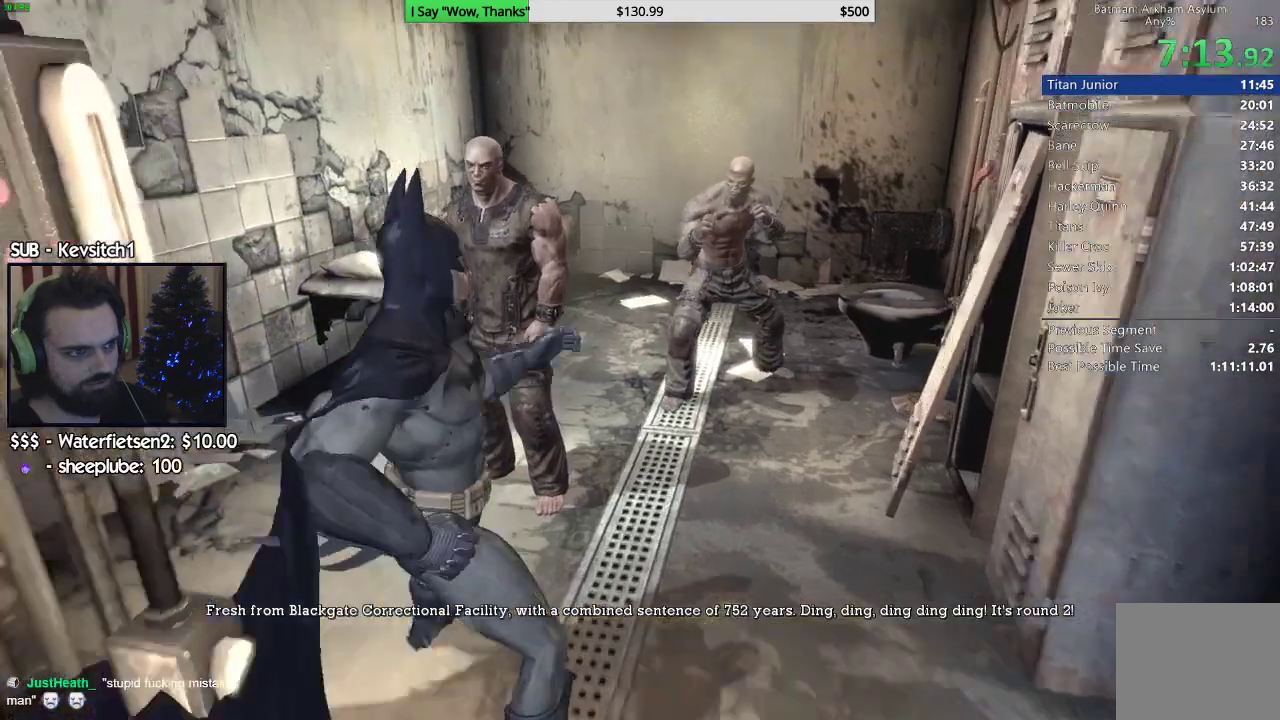
{"buttons": ["SQUARE"], "left_stick": "up", "right_stick": "center", "events": [[33, "SQUARE", "down"], [150, "SQUARE", "up"], [217, "SQUARE", "down"], [333, "SQUARE", "up"], [383, "SQUARE", "down"]]}
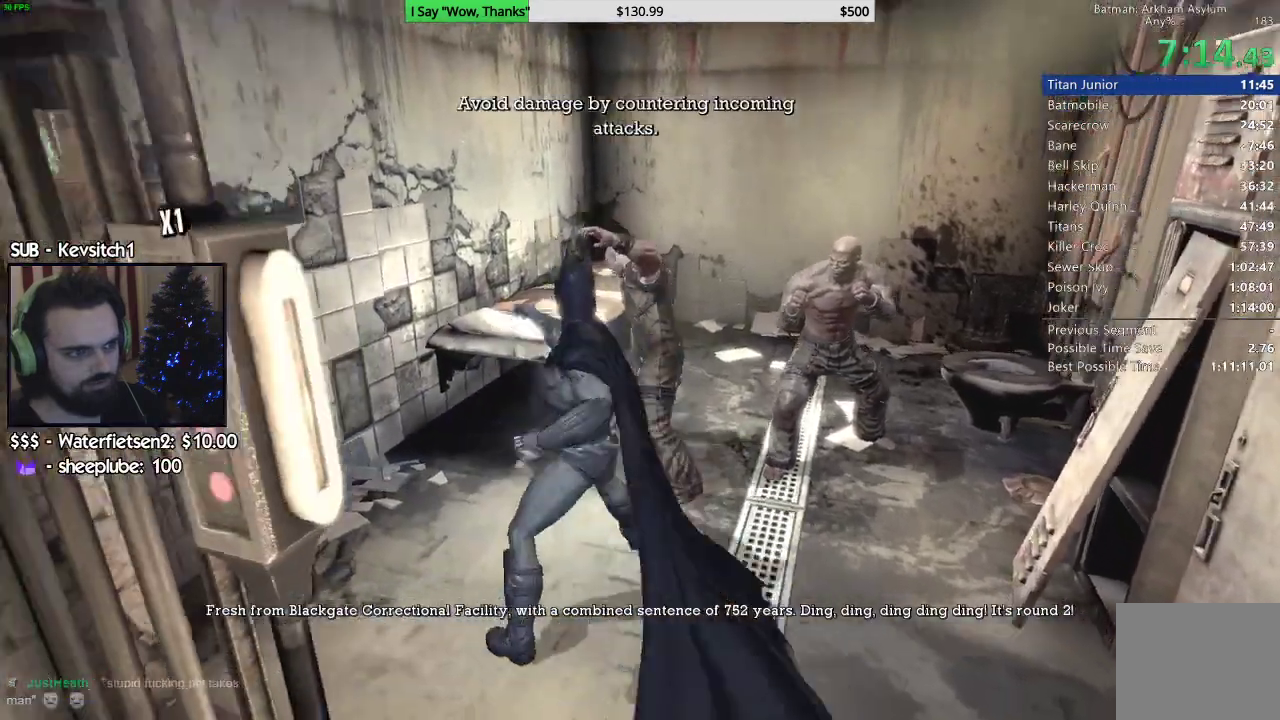
{"buttons": ["SQUARE"], "left_stick": "up-right", "right_stick": "down"}
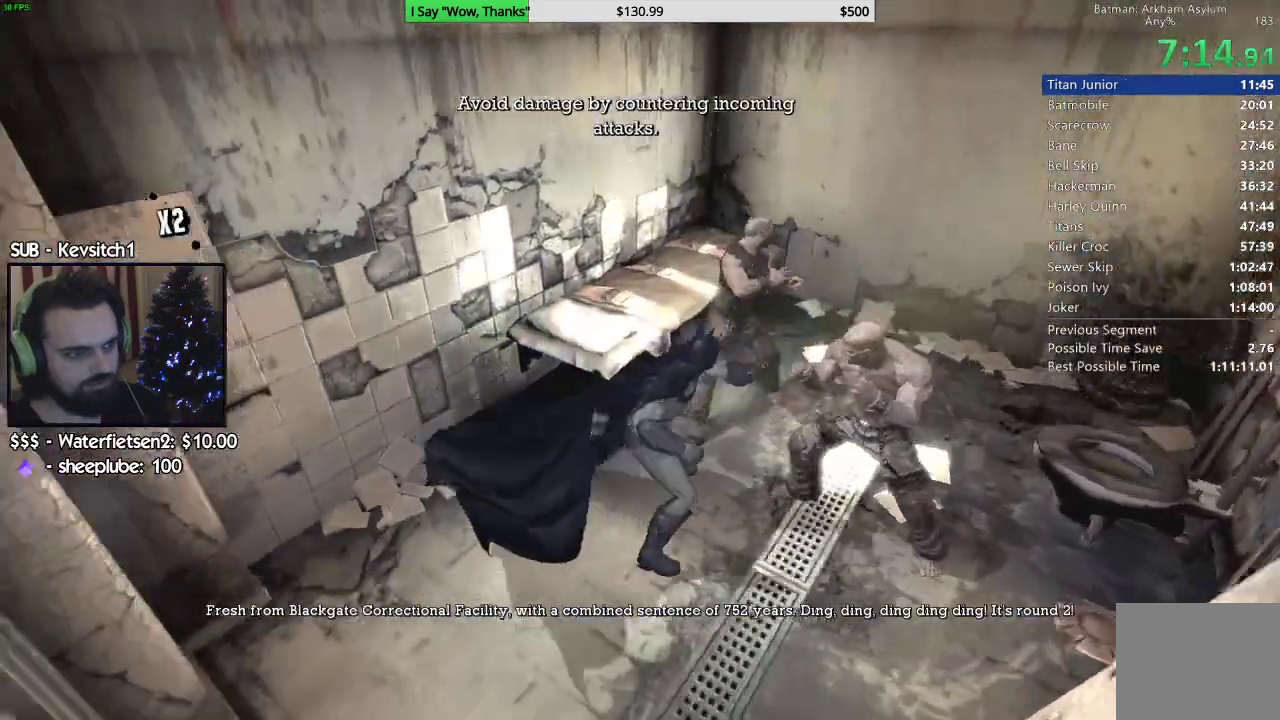
{"buttons": [], "left_stick": "down-right", "right_stick": "down-left", "events": [[33, "SQUARE", "up"], [167, "right_stick", "down-left"], [267, "left_stick", "right"], [467, "left_stick", "down-right"]]}
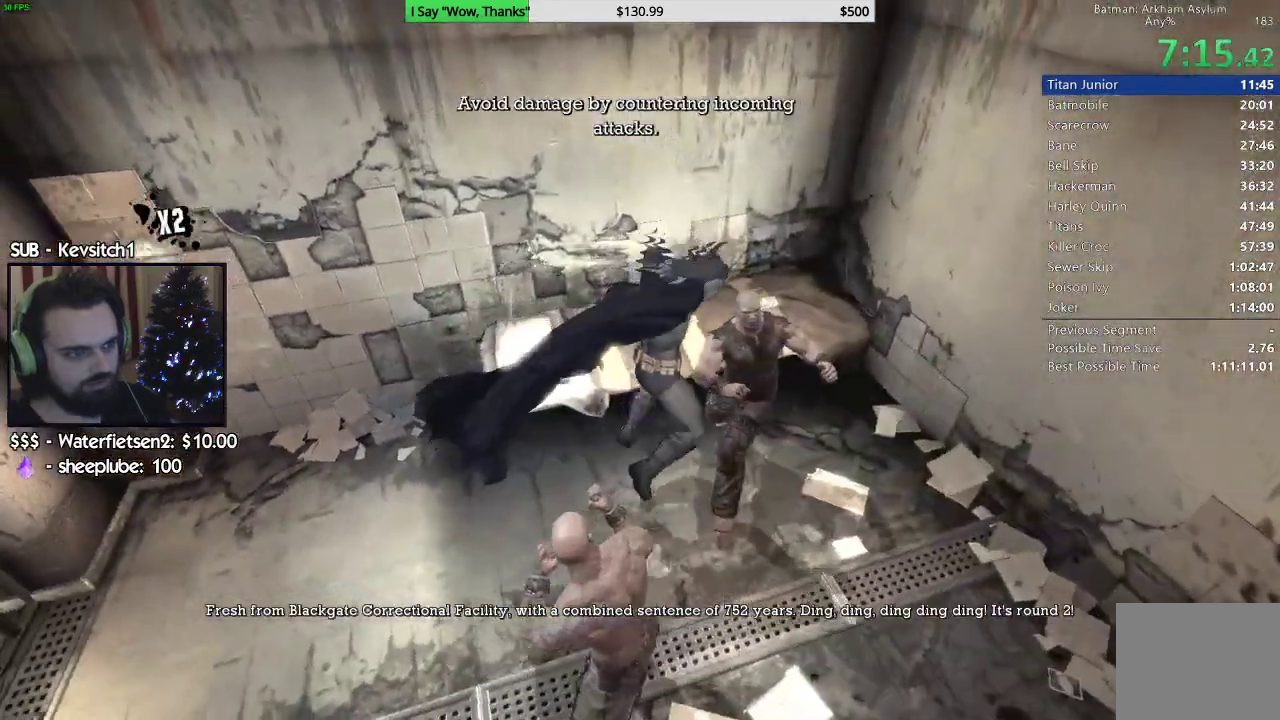
{"buttons": [], "left_stick": "down", "right_stick": "down-left", "events": [[100, "left_stick", "down"], [217, "SQUARE", "down"], [317, "SQUARE", "up"], [400, "SQUARE", "down"], [483, "SQUARE", "up"]]}
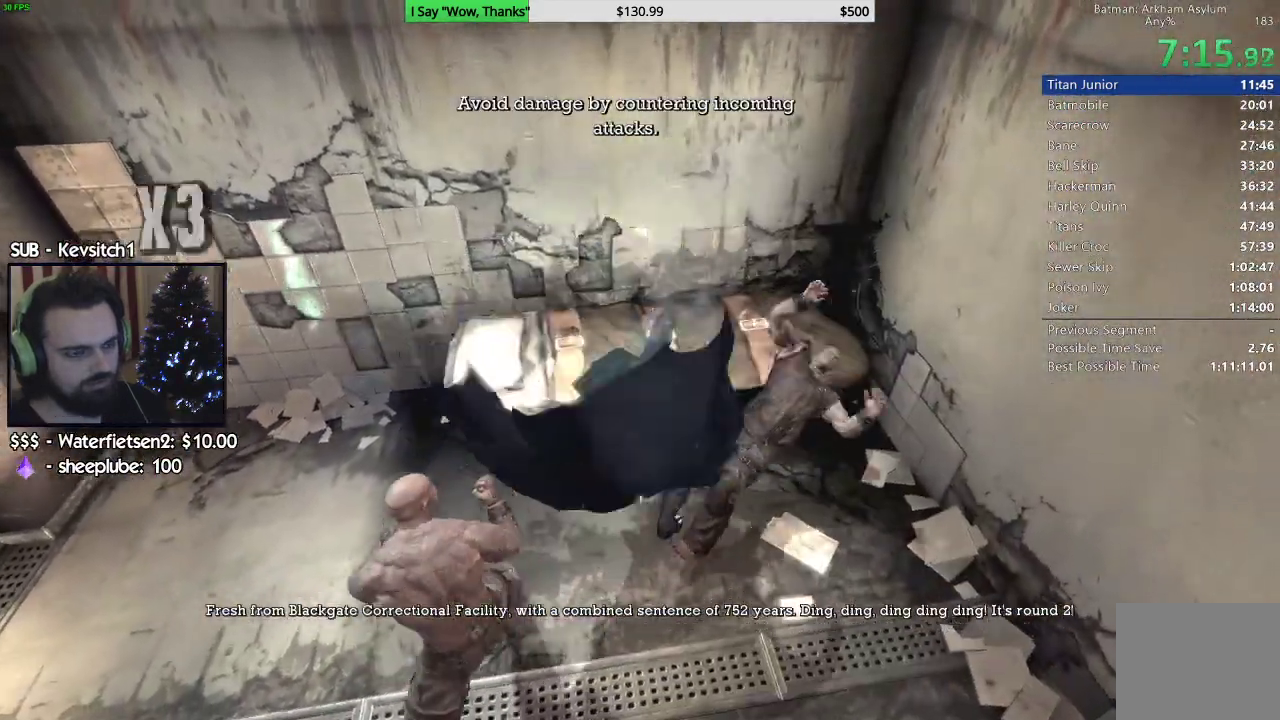
{"buttons": ["R2"], "left_stick": "down-right", "right_stick": "center", "events": [[67, "SQUARE", "down"], [150, "SQUARE", "up"], [350, "left_stick", "down-right"], [417, "right_stick", "down-right"], [483, "R2", "down"], [483, "right_stick", "center"]]}
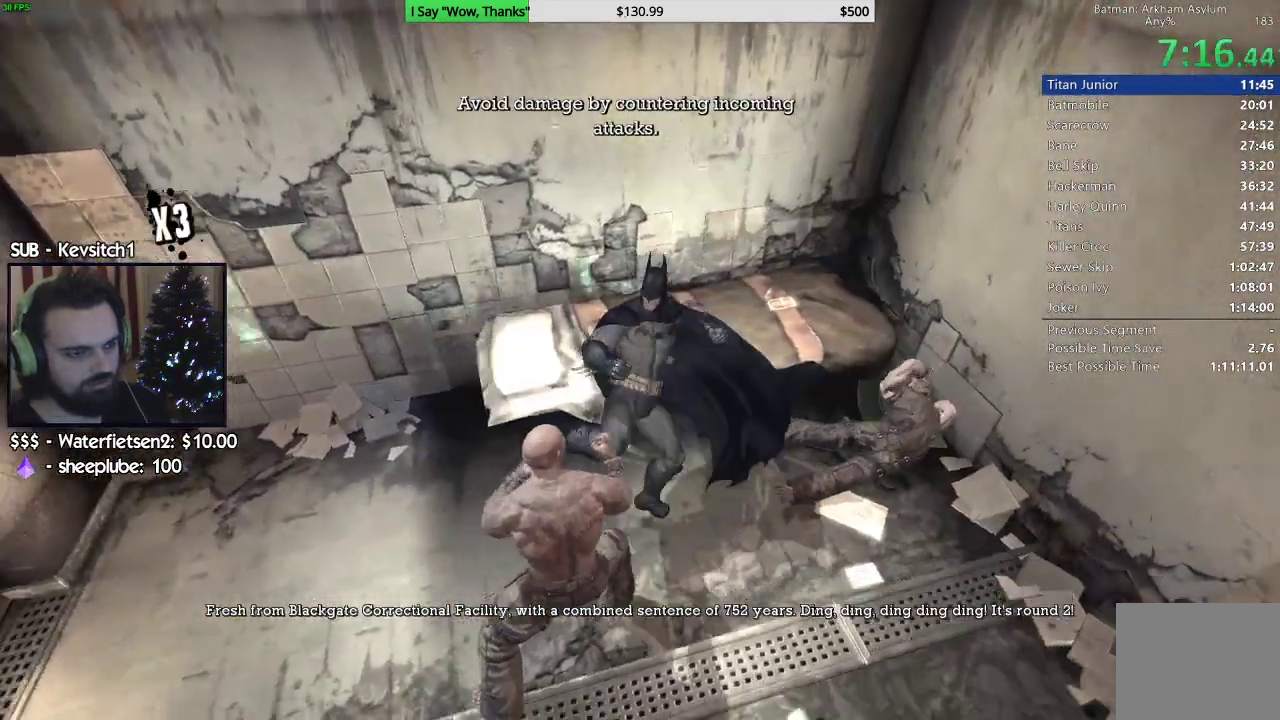
{"buttons": ["R2"], "left_stick": "right", "right_stick": "center", "events": [[17, "left_stick", "right"], [117, "TRIANGLE", "down"], [217, "TRIANGLE", "up"], [283, "TRIANGLE", "down"], [383, "TRIANGLE", "up"]]}
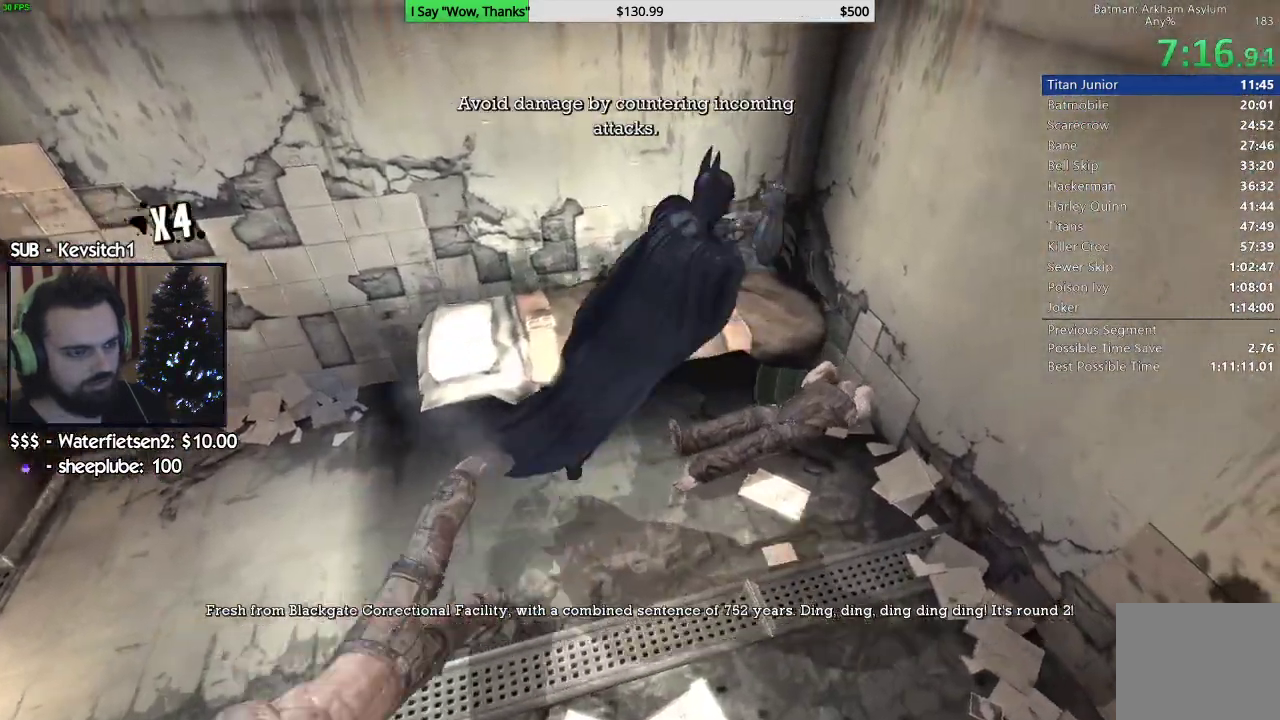
{"buttons": ["R2"], "left_stick": "right", "right_stick": "down-left", "events": [[150, "right_stick", "down-left"]]}
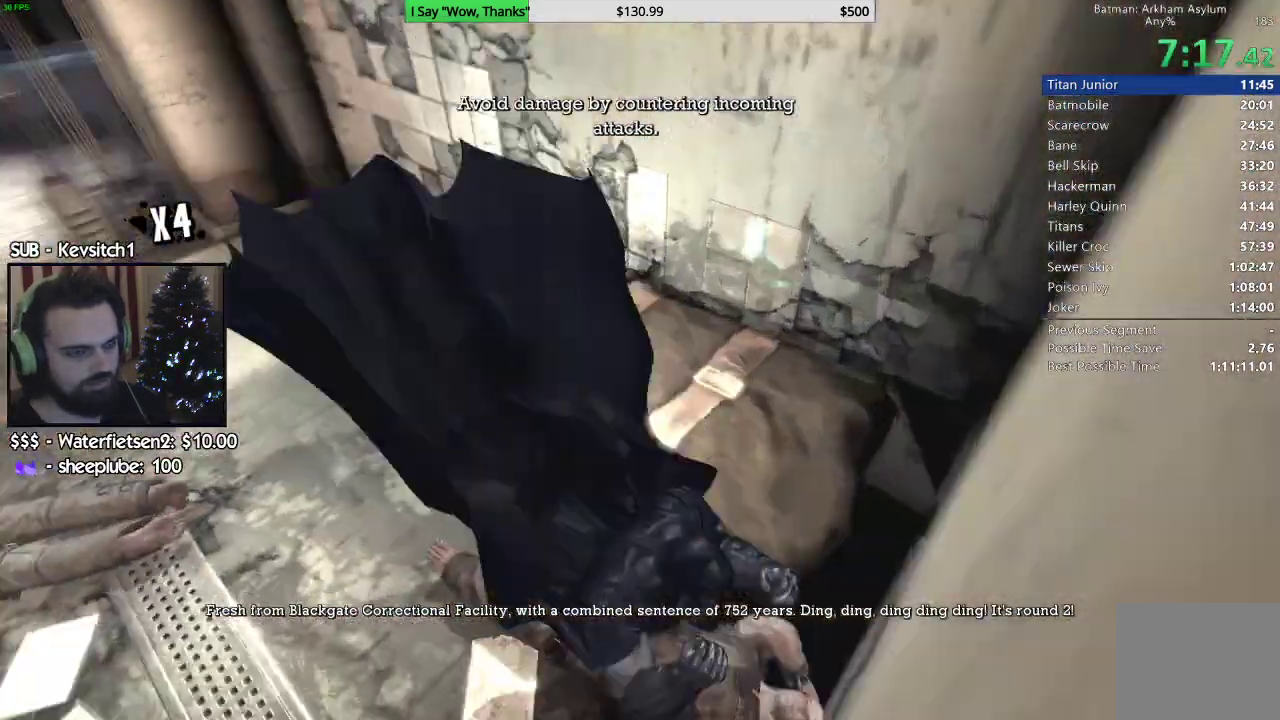
{"buttons": ["R2"], "left_stick": "right", "right_stick": "left", "events": [[150, "right_stick", "left"], [333, "left_stick", "center"], [400, "left_stick", "right"]]}
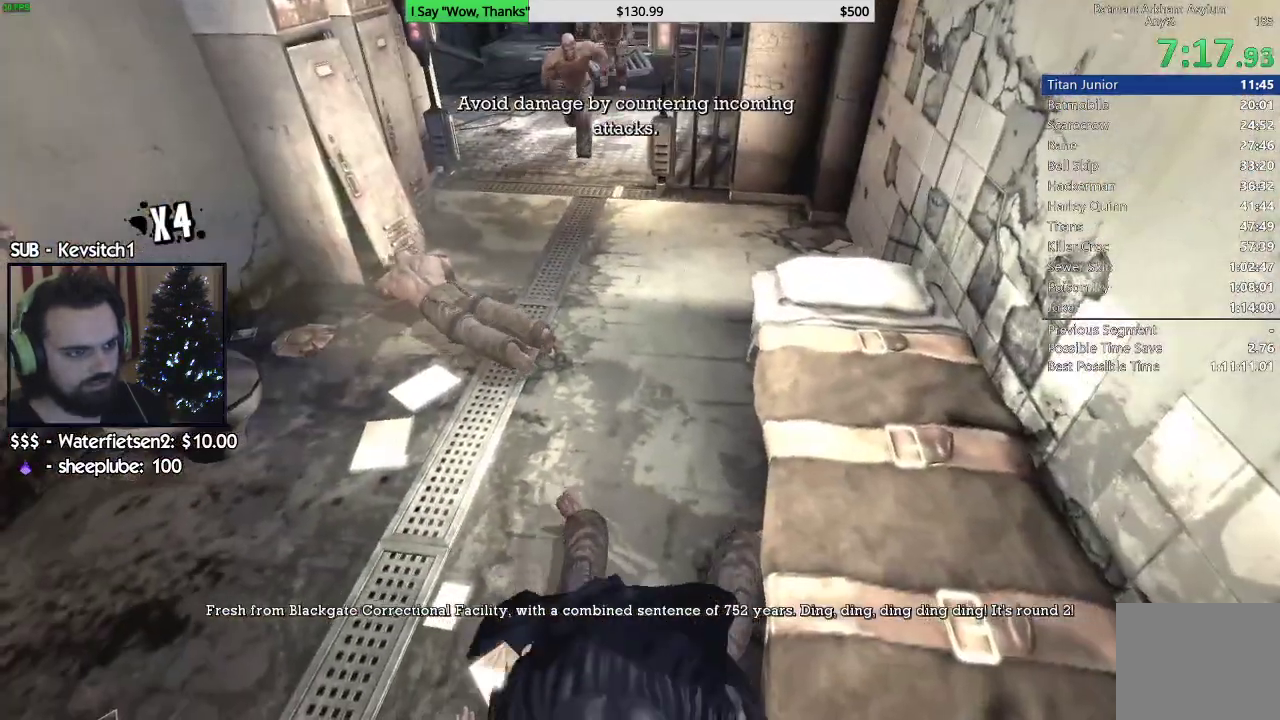
{"buttons": ["R2"], "left_stick": "right", "right_stick": "left", "events": [[117, "right_stick", "up"], [317, "right_stick", "left"]]}
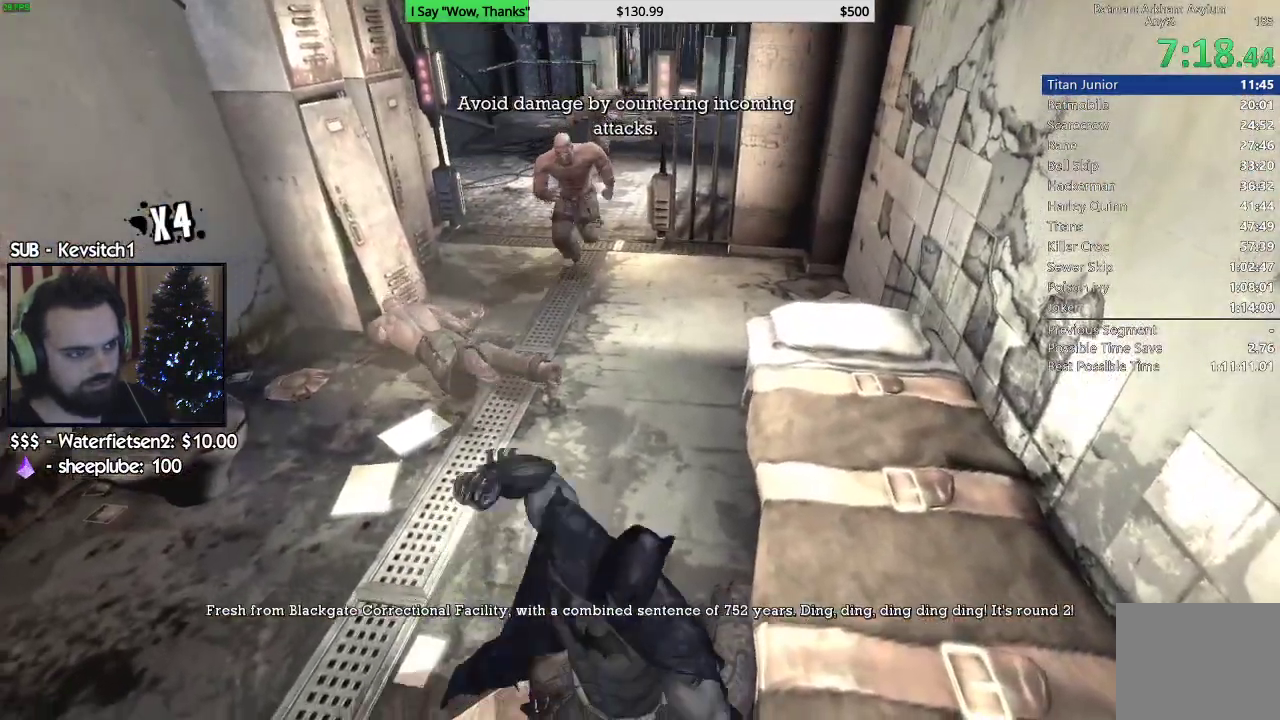
{"buttons": [], "left_stick": "up-left", "right_stick": "left", "events": [[33, "right_stick", "down"], [133, "left_stick", "center"], [133, "right_stick", "down-left"], [267, "left_stick", "up-left"], [267, "right_stick", "center"], [417, "right_stick", "left"], [467, "R2", "up"]]}
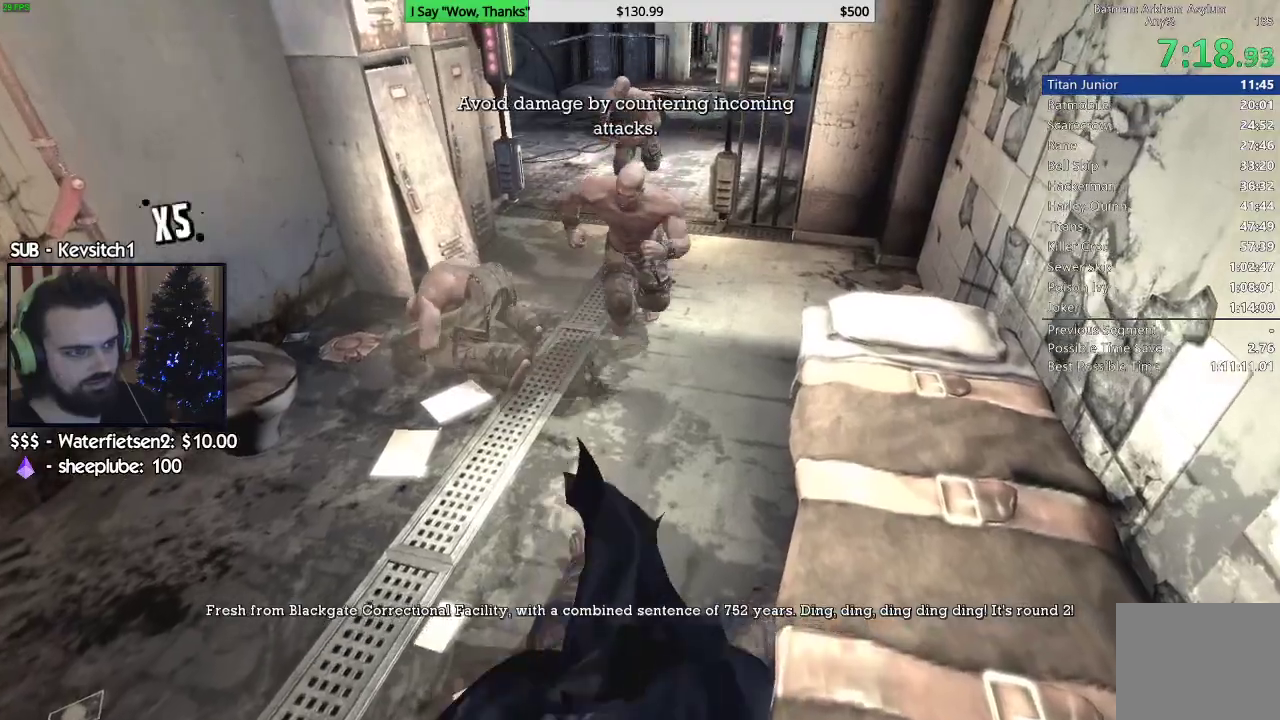
{"buttons": [], "left_stick": "up", "right_stick": "down", "events": [[33, "SQUARE", "down"], [33, "right_stick", "center"], [150, "SQUARE", "up"], [183, "left_stick", "up"], [217, "SQUARE", "down"], [333, "SQUARE", "up"], [500, "right_stick", "down"]]}
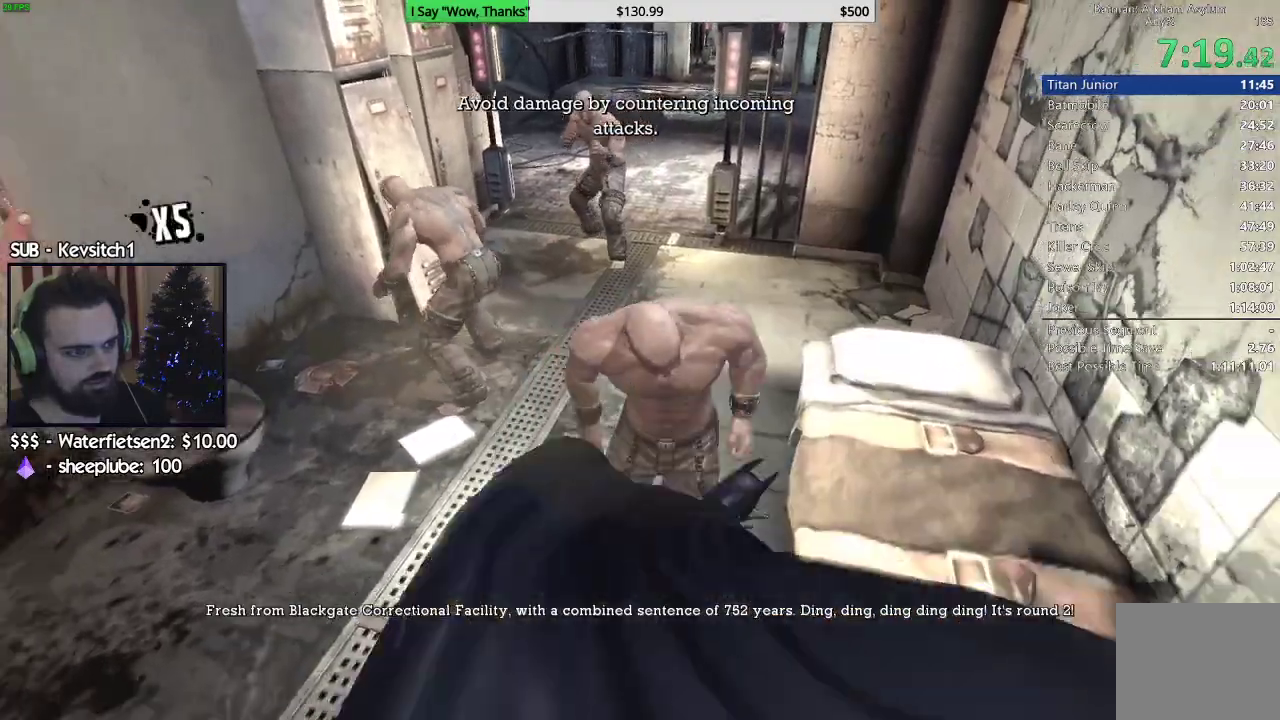
{"buttons": ["SQUARE"], "left_stick": "up", "right_stick": "down-left", "events": [[83, "right_stick", "down-left"], [300, "SQUARE", "down"], [383, "SQUARE", "up"], [483, "SQUARE", "down"]]}
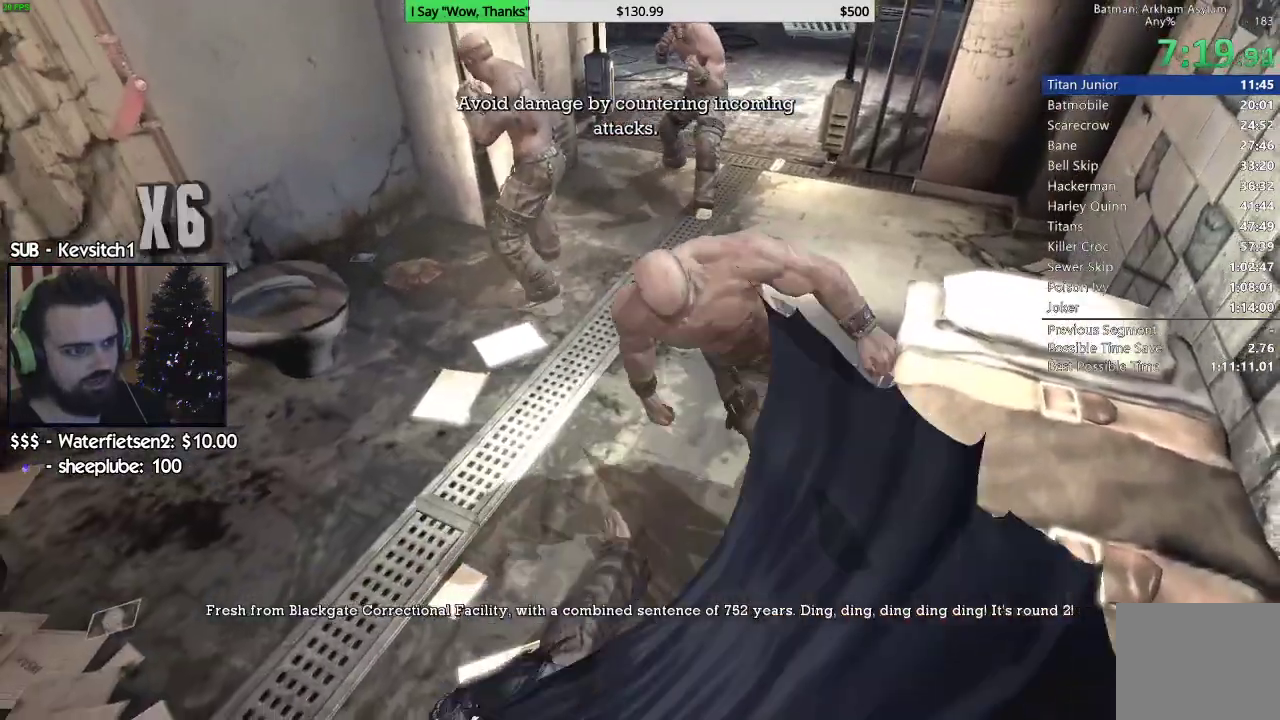
{"buttons": [], "left_stick": "up-right", "right_stick": "down", "events": [[83, "SQUARE", "up"], [150, "SQUARE", "down"], [267, "SQUARE", "up"], [417, "right_stick", "down"], [483, "left_stick", "up-right"]]}
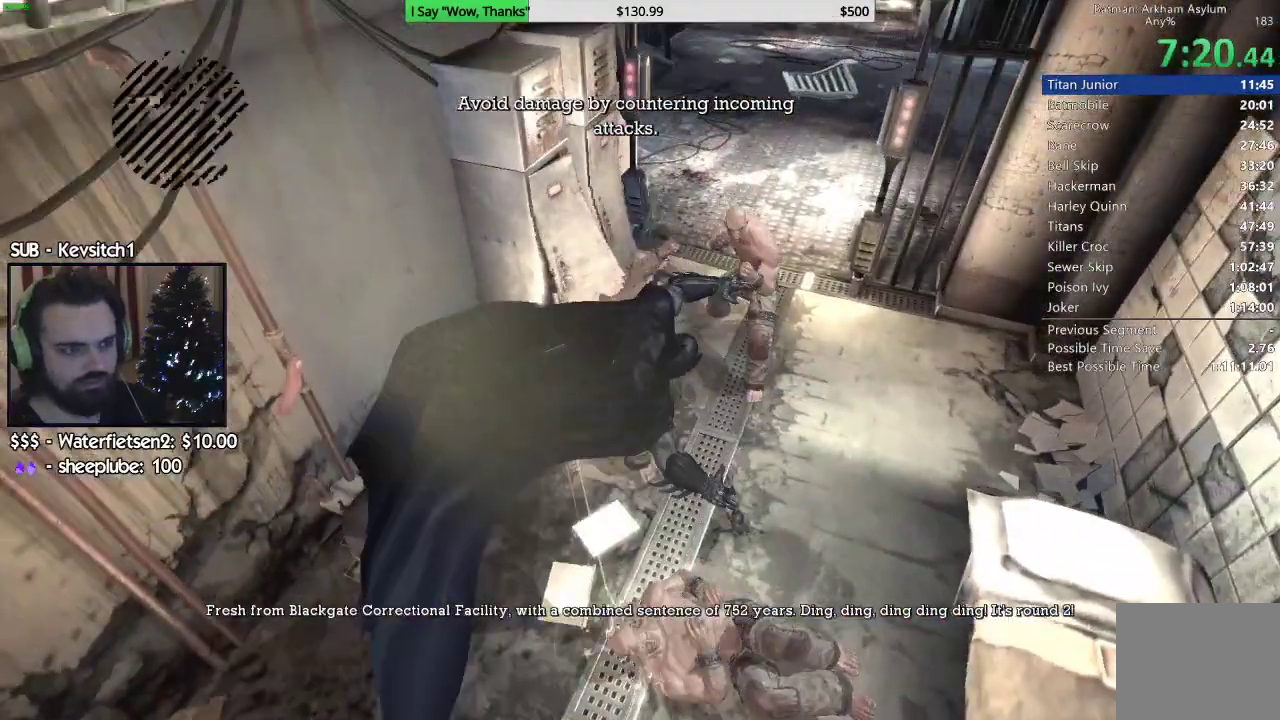
{"buttons": [], "left_stick": "up-right", "right_stick": "down-right", "events": [[50, "right_stick", "down-right"], [133, "SQUARE", "down"], [217, "SQUARE", "up"], [300, "SQUARE", "down"], [417, "SQUARE", "up"]]}
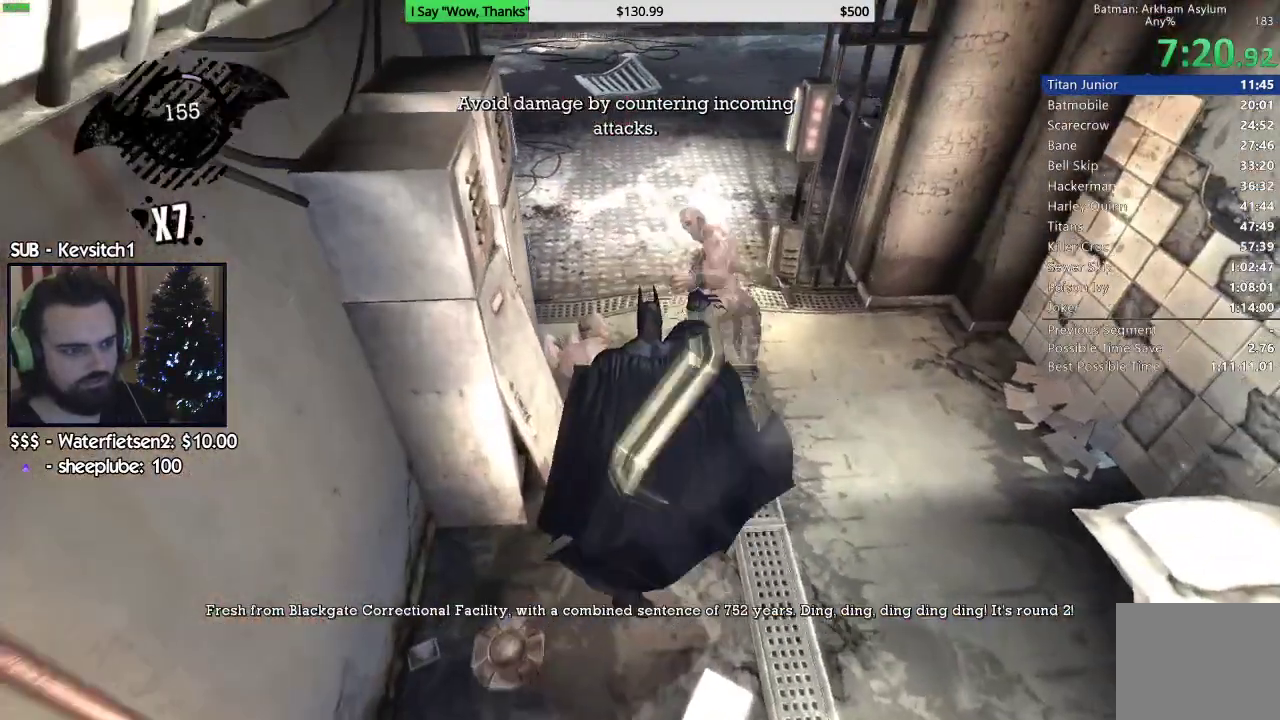
{"buttons": ["TRIANGLE", "R2"], "left_stick": "down-right", "right_stick": "left", "events": [[83, "right_stick", "down-left"], [150, "left_stick", "right"], [283, "left_stick", "down-right"], [283, "right_stick", "left"], [417, "R2", "down"], [483, "TRIANGLE", "down"]]}
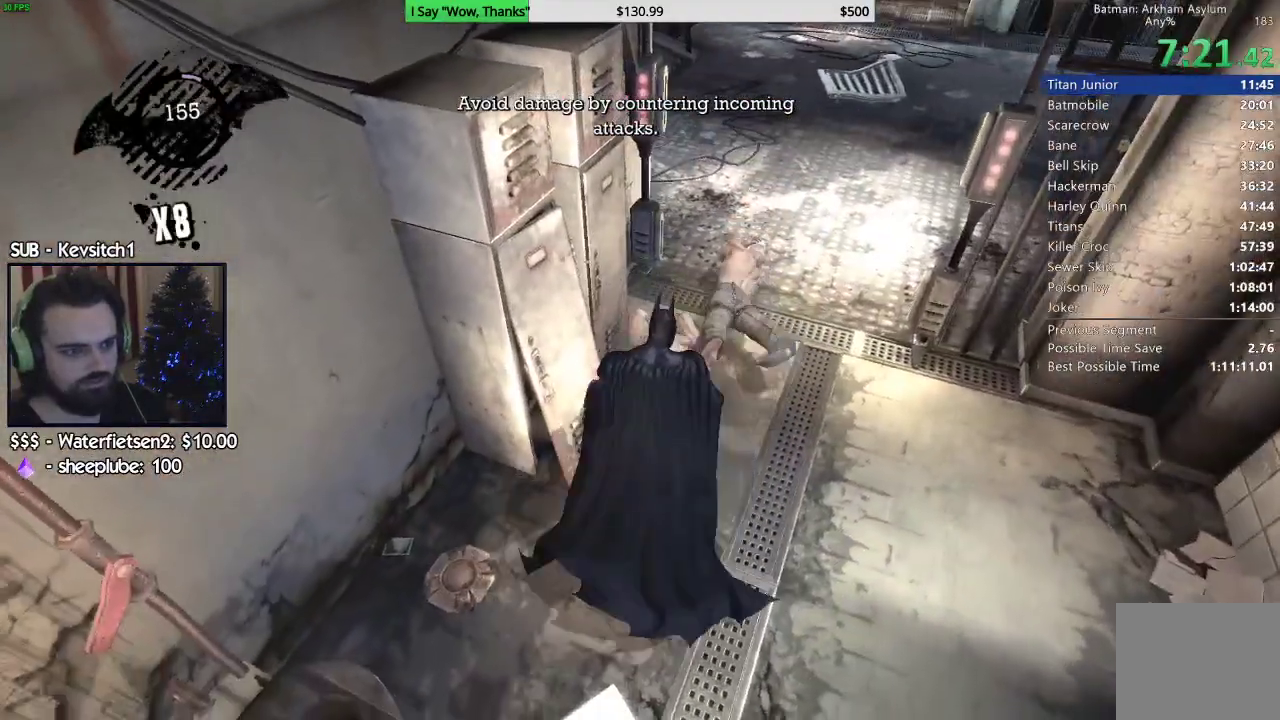
{"buttons": ["R2"], "left_stick": "down-right", "right_stick": "left", "events": [[133, "TRIANGLE", "up"]]}